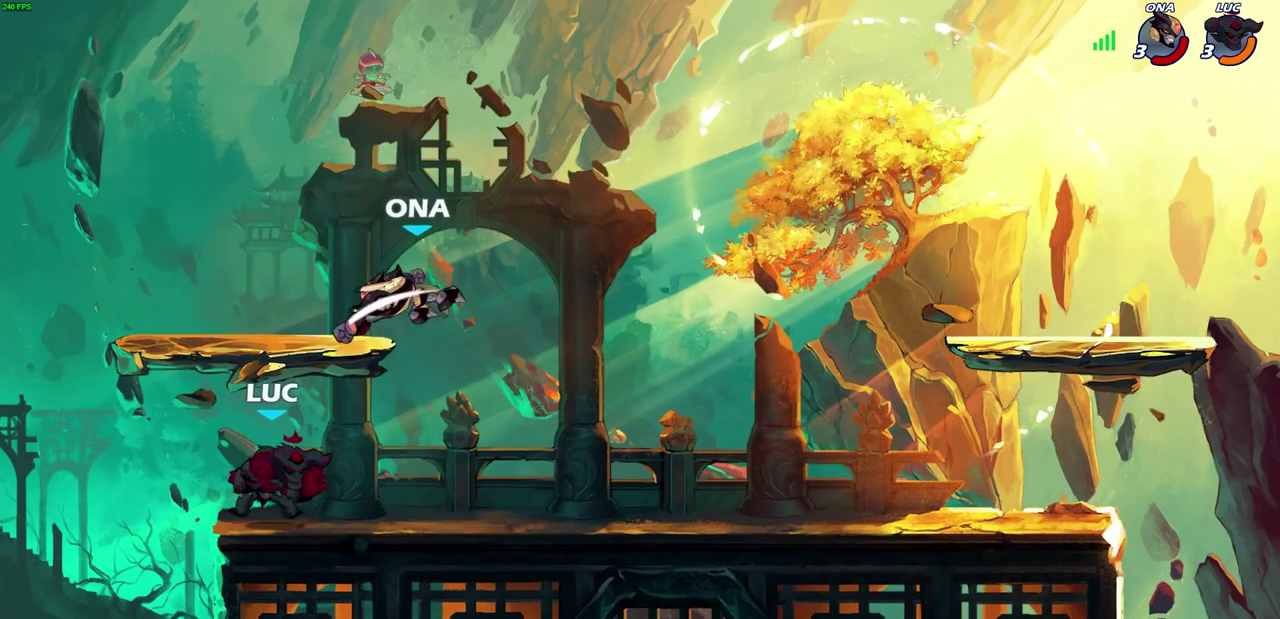
Gameplay with a controller (PlayStation layout); each line is a JSON object with the inputs held at the frame after it (dt_ms = milliseconds from this image to that frame). "events" lists button and stick changes between this image and that frame as [ms after this image, input, new state], when the widget could be followed in between.
{"dt_ms": 700, "buttons": [], "left_stick": "center", "right_stick": "center", "events": [[267, "CIRCLE", "down"], [350, "CIRCLE", "up"]]}
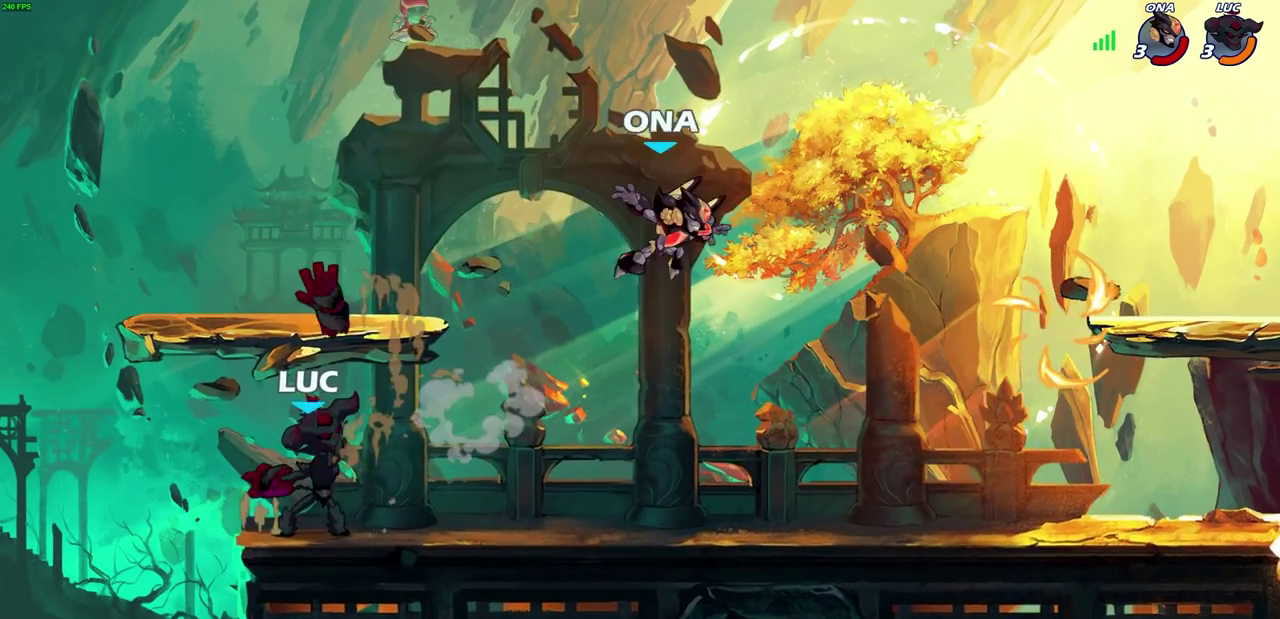
{"dt_ms": 500, "buttons": [], "left_stick": "right", "right_stick": "center", "events": [[300, "left_stick", "right"]]}
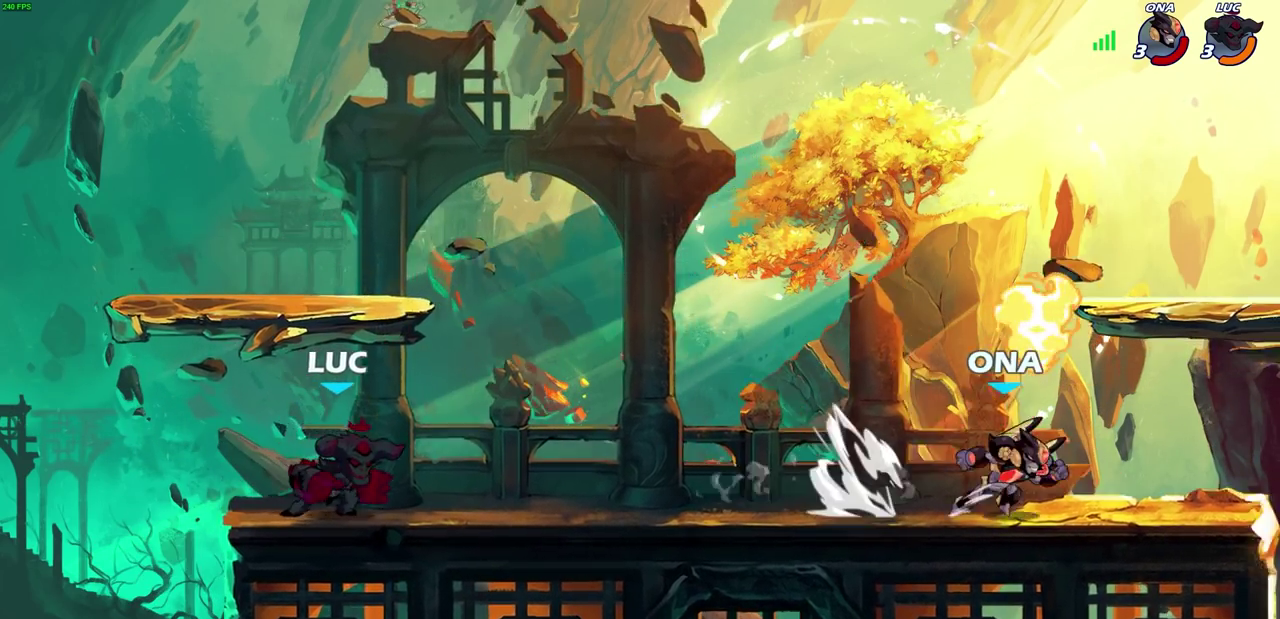
{"dt_ms": 300, "buttons": [], "left_stick": "right", "right_stick": "center", "events": []}
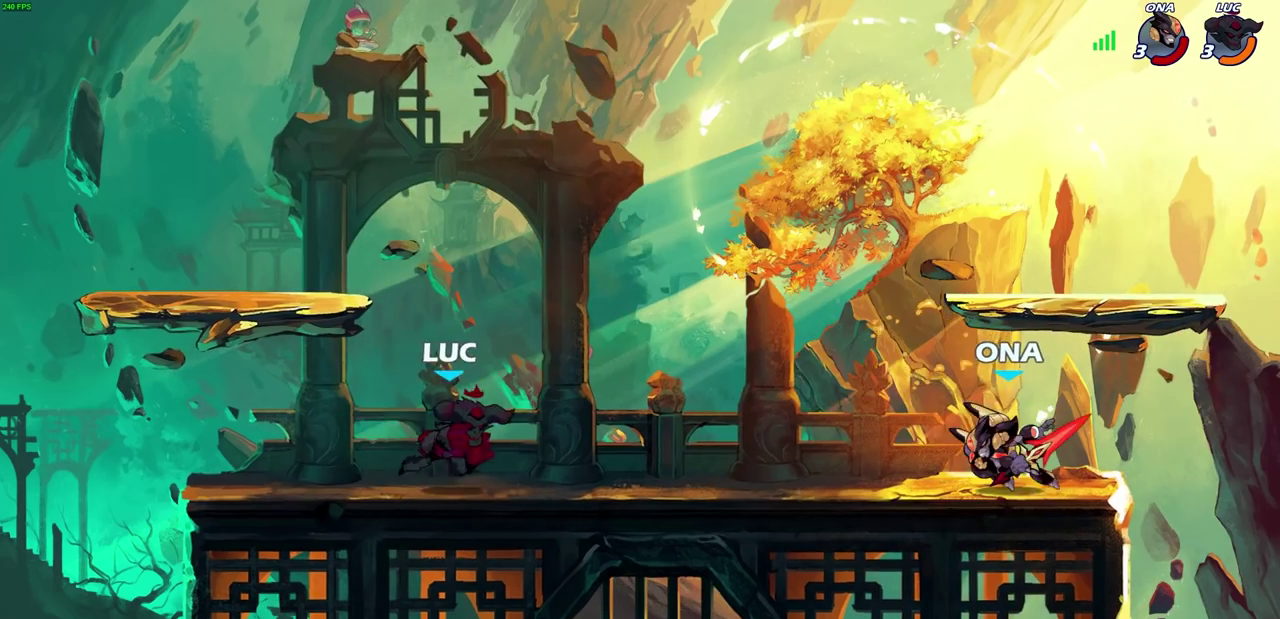
{"dt_ms": 800, "buttons": [], "left_stick": "center", "right_stick": "center", "events": [[50, "R2", "down"], [50, "left_stick", "down-right"], [100, "left_stick", "down"], [117, "CIRCLE", "down"], [200, "R2", "up"], [233, "CIRCLE", "up"], [233, "left_stick", "center"]]}
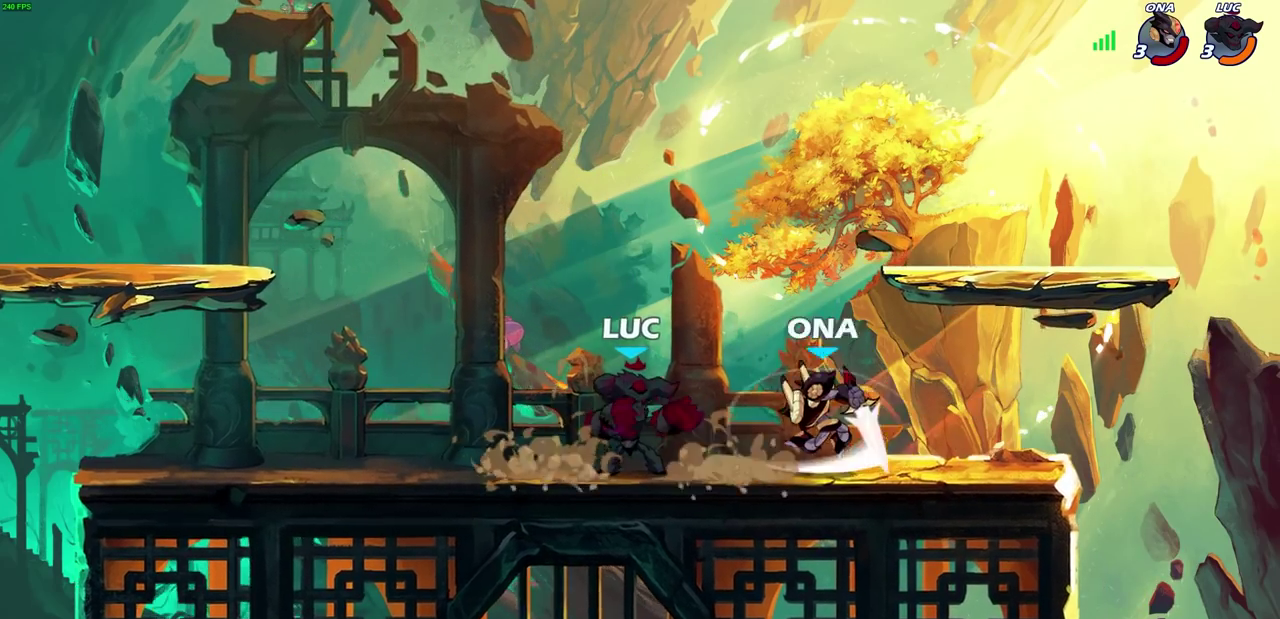
{"dt_ms": 400, "buttons": [], "left_stick": "center", "right_stick": "center", "events": [[33, "SQUARE", "down"], [117, "SQUARE", "up"], [200, "SQUARE", "down"], [283, "SQUARE", "up"]]}
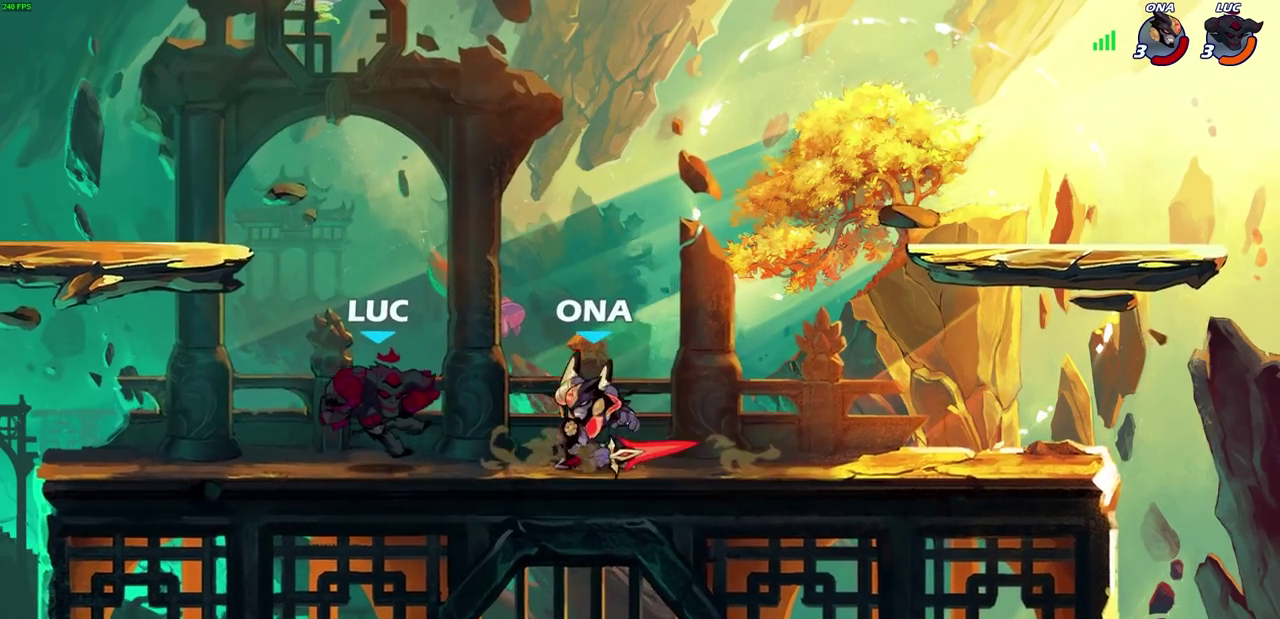
{"dt_ms": 400, "buttons": ["R2"], "left_stick": "right", "right_stick": "center", "events": [[67, "left_stick", "left"], [117, "R2", "down"], [300, "left_stick", "right"], [317, "R2", "up"], [383, "R2", "down"]]}
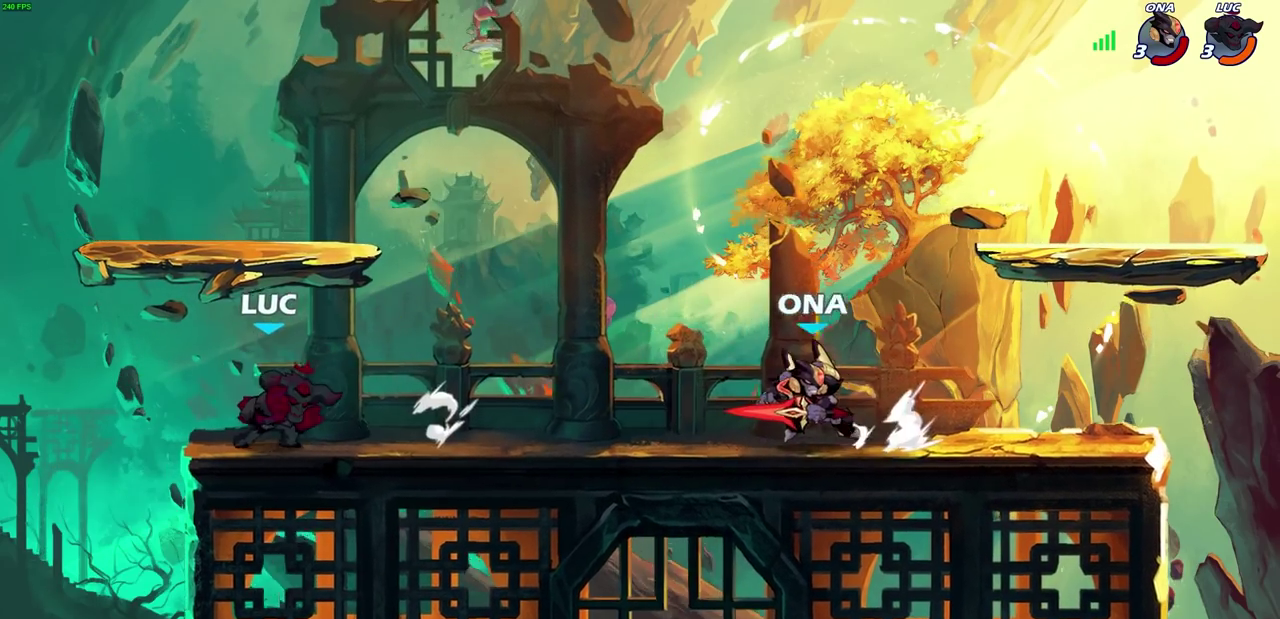
{"dt_ms": 700, "buttons": ["SQUARE"], "left_stick": "right", "right_stick": "center", "events": [[83, "R2", "up"], [83, "left_stick", "left"], [183, "R2", "down"], [367, "R2", "up"], [500, "left_stick", "center"], [650, "left_stick", "right"], [700, "SQUARE", "down"]]}
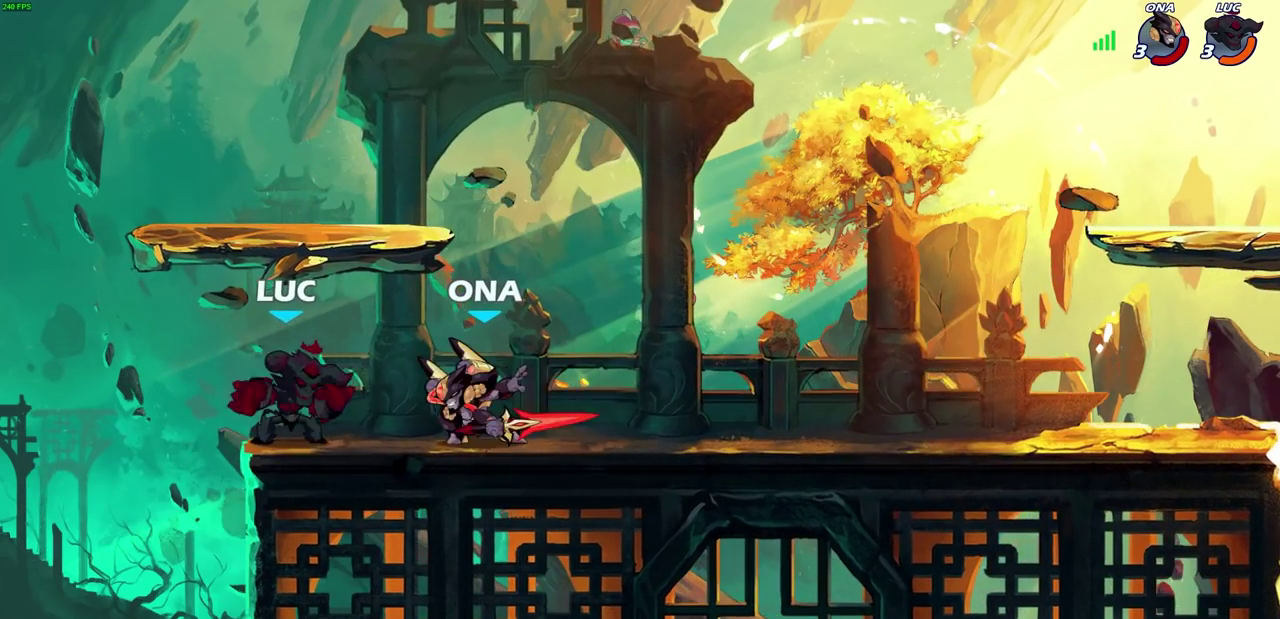
{"dt_ms": 400, "buttons": [], "left_stick": "right", "right_stick": "center", "events": [[83, "SQUARE", "up"], [83, "left_stick", "center"], [333, "left_stick", "right"]]}
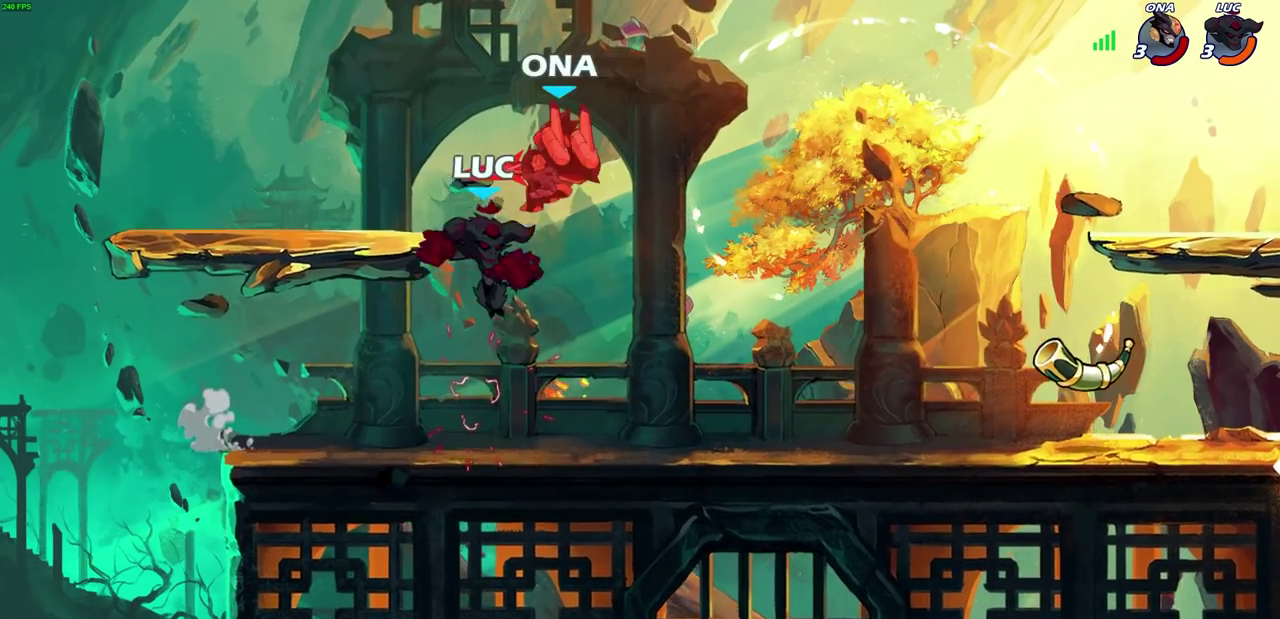
{"dt_ms": 400, "buttons": [], "left_stick": "up-right", "right_stick": "center"}
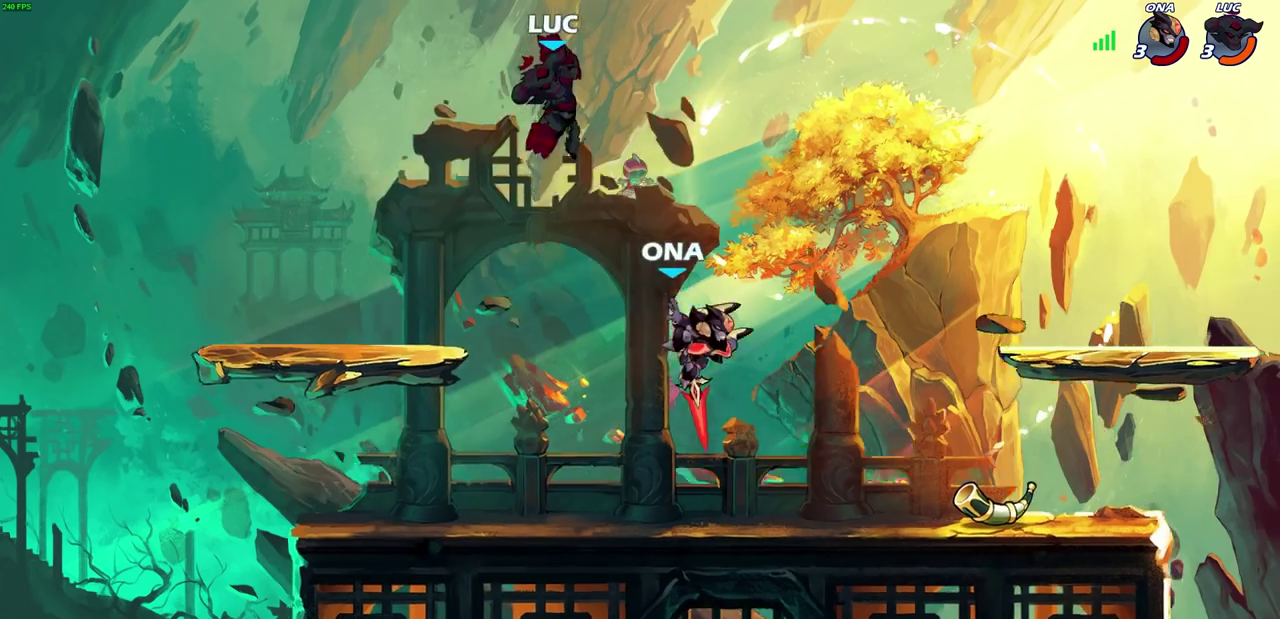
{"dt_ms": 800, "buttons": [], "left_stick": "right", "right_stick": "center"}
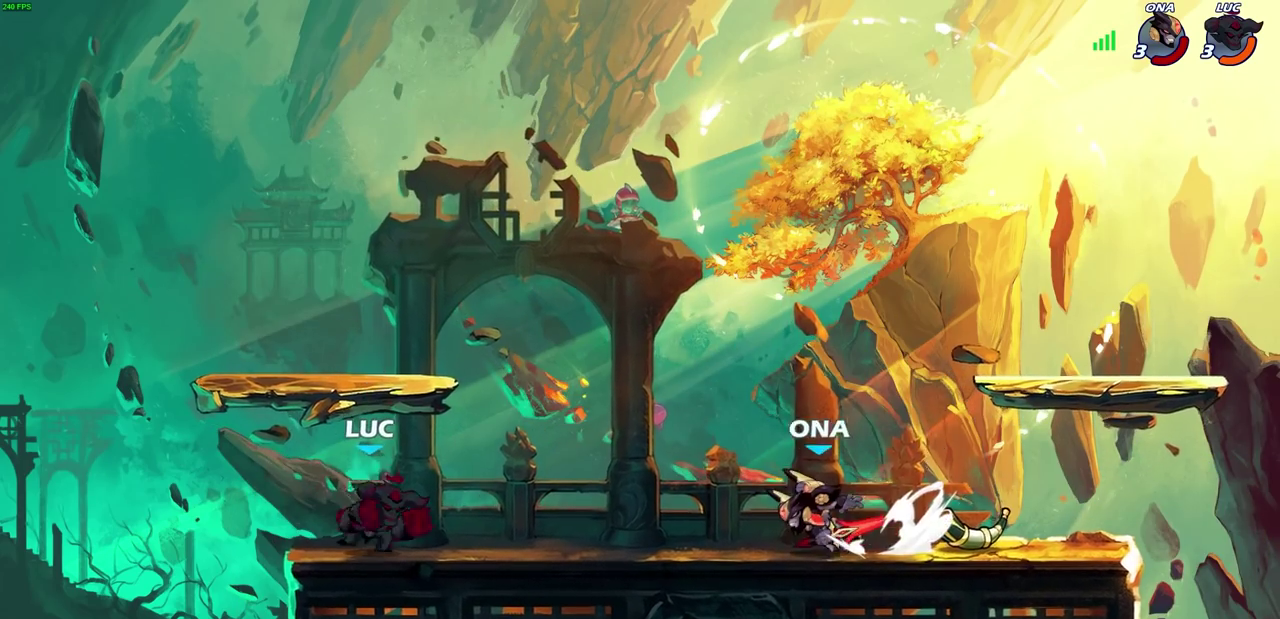
{"dt_ms": 300, "buttons": [], "left_stick": "left", "right_stick": "center", "events": [[17, "left_stick", "center"], [183, "left_stick", "left"]]}
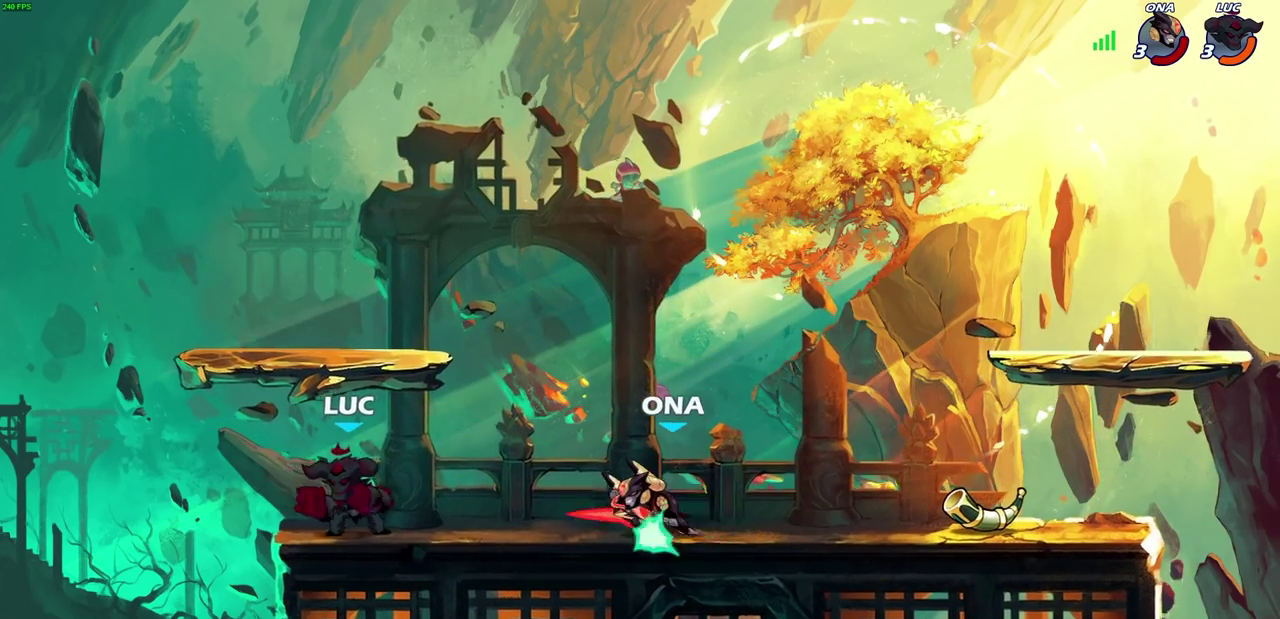
{"dt_ms": 500, "buttons": [], "left_stick": "right", "right_stick": "center", "events": [[133, "left_stick", "right"]]}
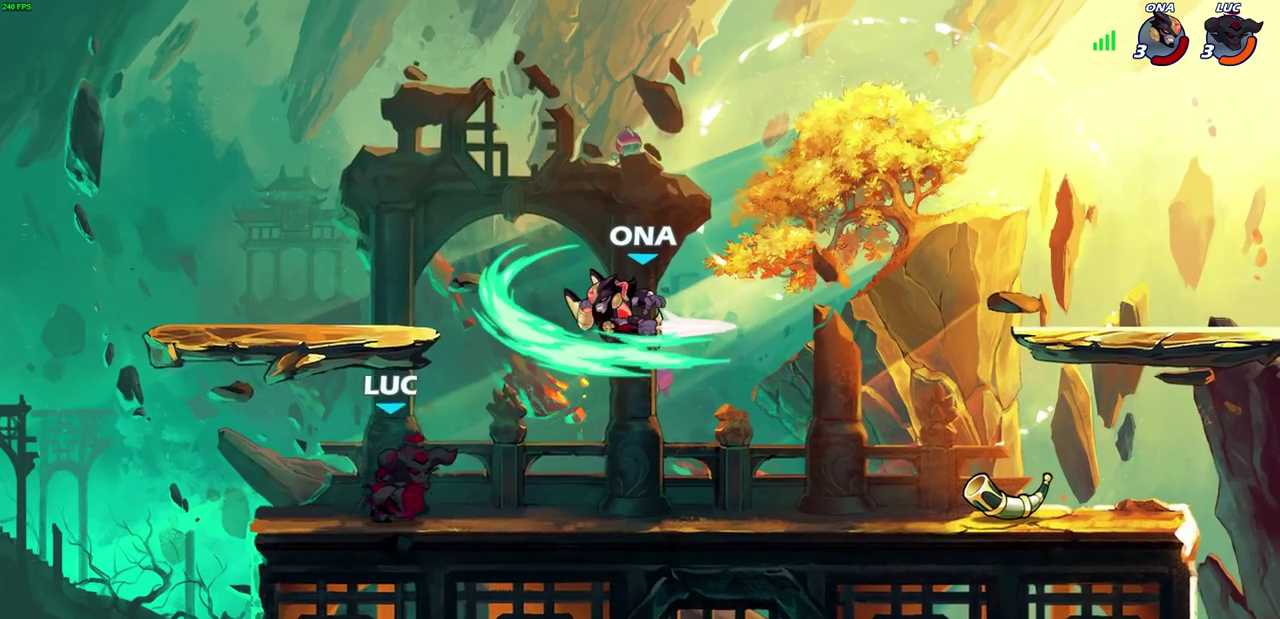
{"dt_ms": 700, "buttons": [], "left_stick": "center", "right_stick": "center", "events": [[183, "left_stick", "center"], [450, "left_stick", "right"], [583, "left_stick", "center"]]}
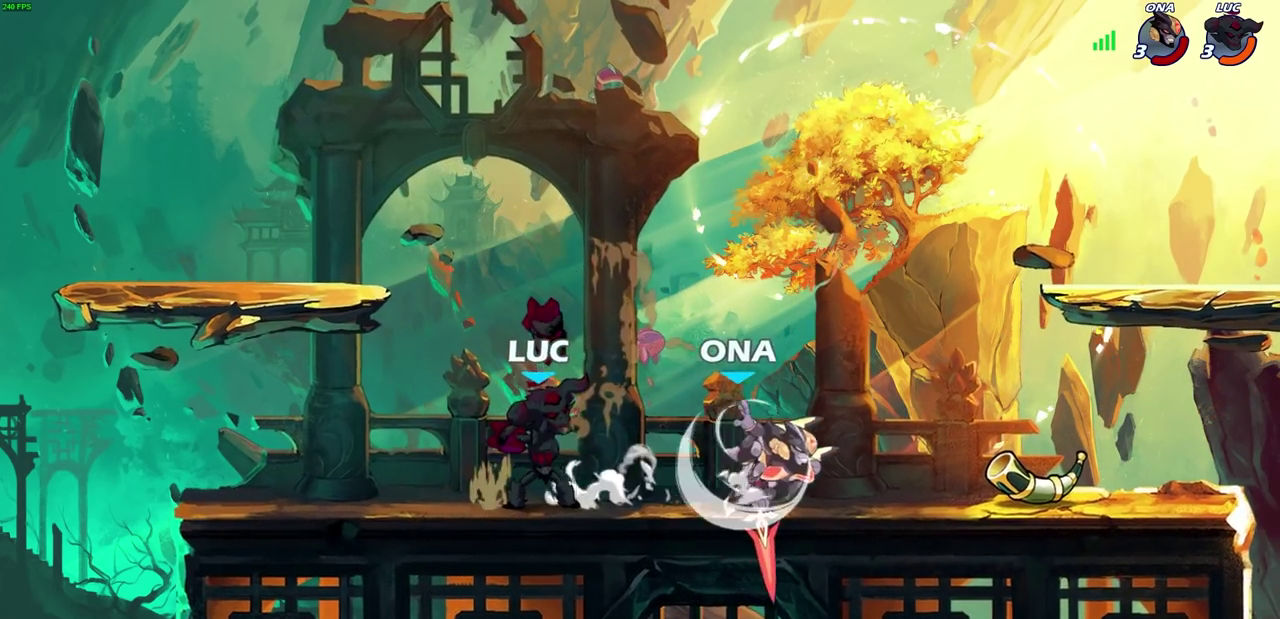
{"dt_ms": 300, "buttons": ["CROSS"], "left_stick": "left", "right_stick": "center", "events": [[133, "left_stick", "left"], [250, "CROSS", "down"]]}
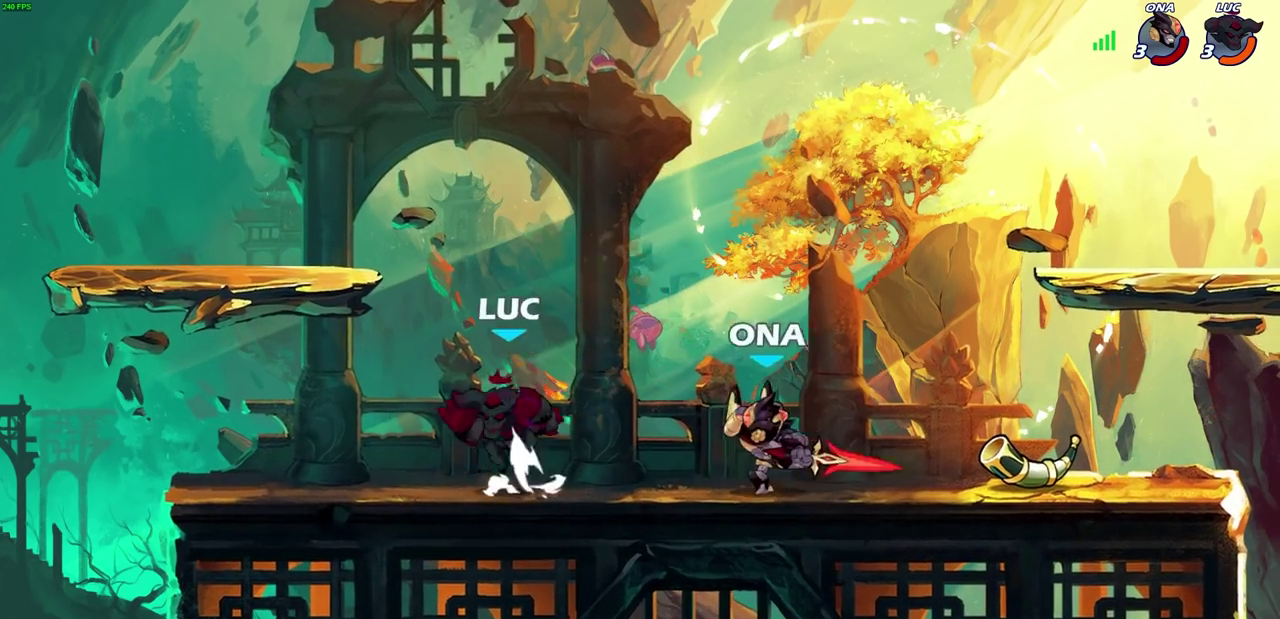
{"dt_ms": 500, "buttons": ["CIRCLE", "R2"], "left_stick": "down-left", "right_stick": "center", "events": [[67, "left_stick", "down-left"], [117, "CROSS", "up"], [233, "left_stick", "down"], [283, "left_stick", "down-left"], [450, "R2", "down"], [467, "CIRCLE", "down"]]}
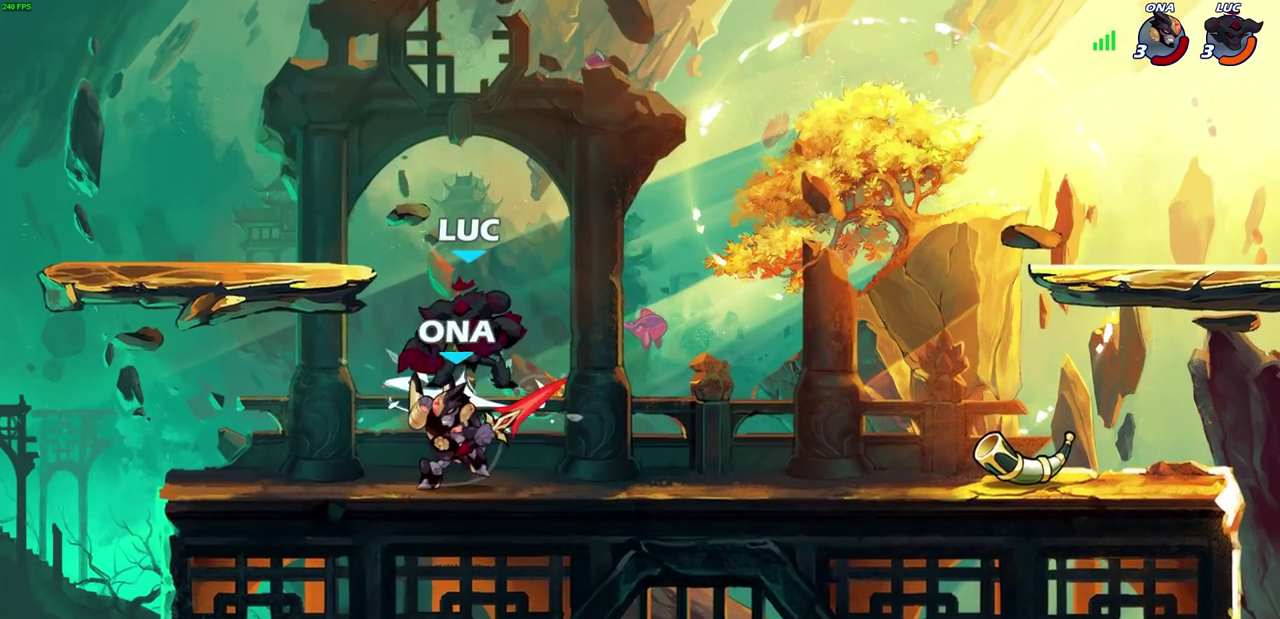
{"dt_ms": 500, "buttons": [], "left_stick": "center", "right_stick": "center", "events": [[33, "CIRCLE", "up"], [50, "left_stick", "center"], [67, "R2", "up"]]}
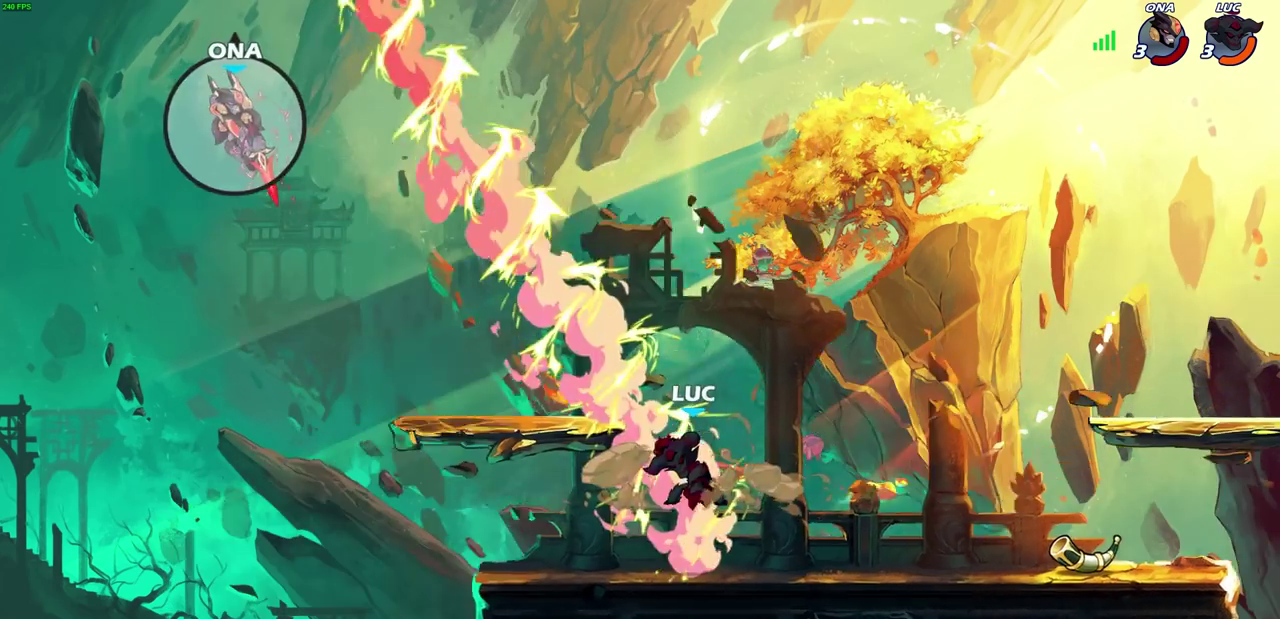
{"dt_ms": 300, "buttons": [], "left_stick": "center", "right_stick": "center", "events": []}
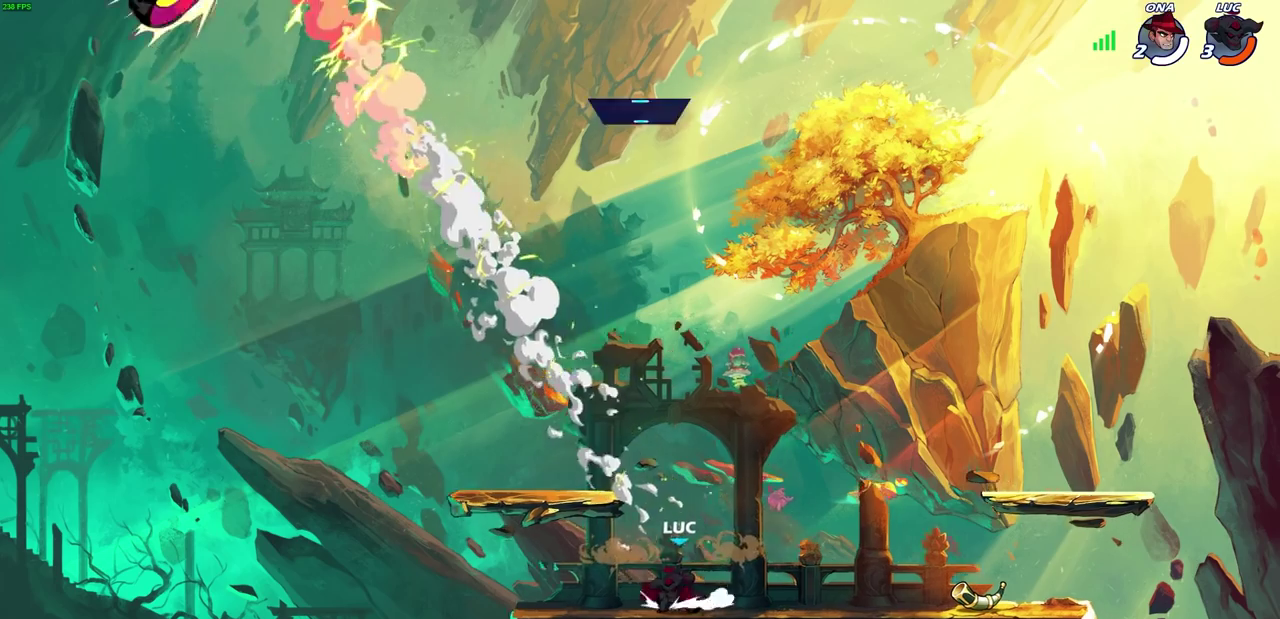
{"dt_ms": 800, "buttons": [], "left_stick": "center", "right_stick": "center", "events": [[67, "CROSS", "down"], [217, "left_stick", "right"], [250, "CROSS", "up"], [367, "CROSS", "down"], [433, "CIRCLE", "down"], [467, "CROSS", "up"], [567, "left_stick", "down-left"], [583, "CIRCLE", "up"], [617, "left_stick", "center"]]}
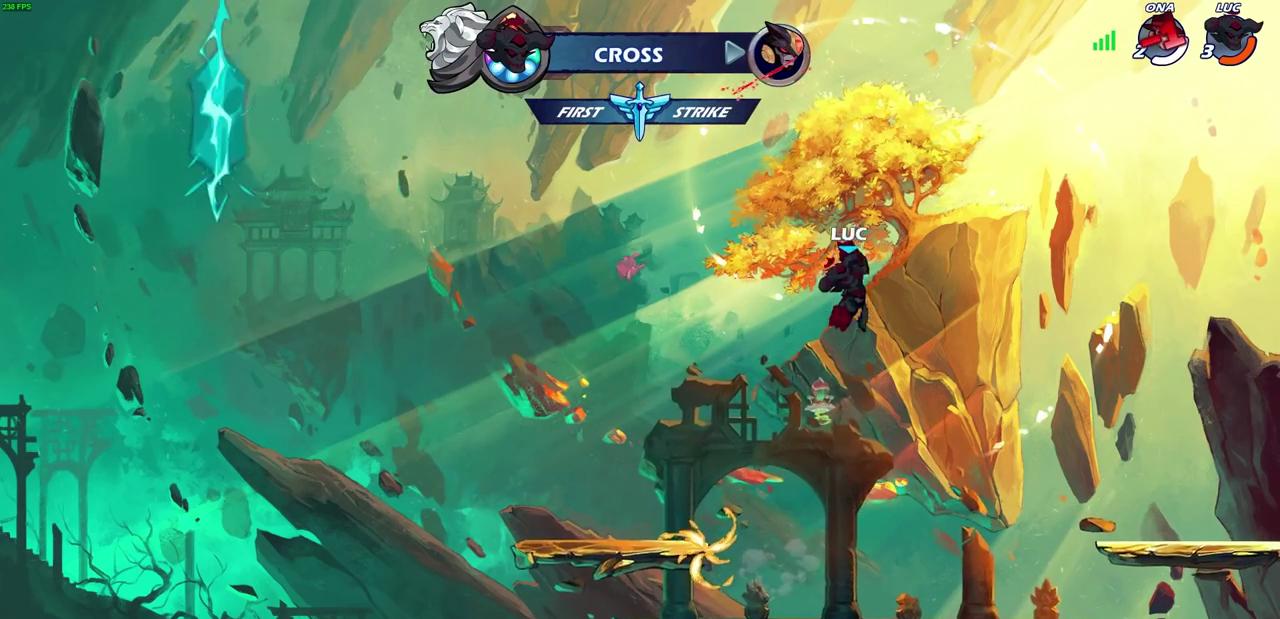
{"dt_ms": 400, "buttons": [], "left_stick": "up", "right_stick": "center", "events": [[83, "left_stick", "left"], [267, "left_stick", "up"], [317, "R1", "down"], [367, "R1", "up"]]}
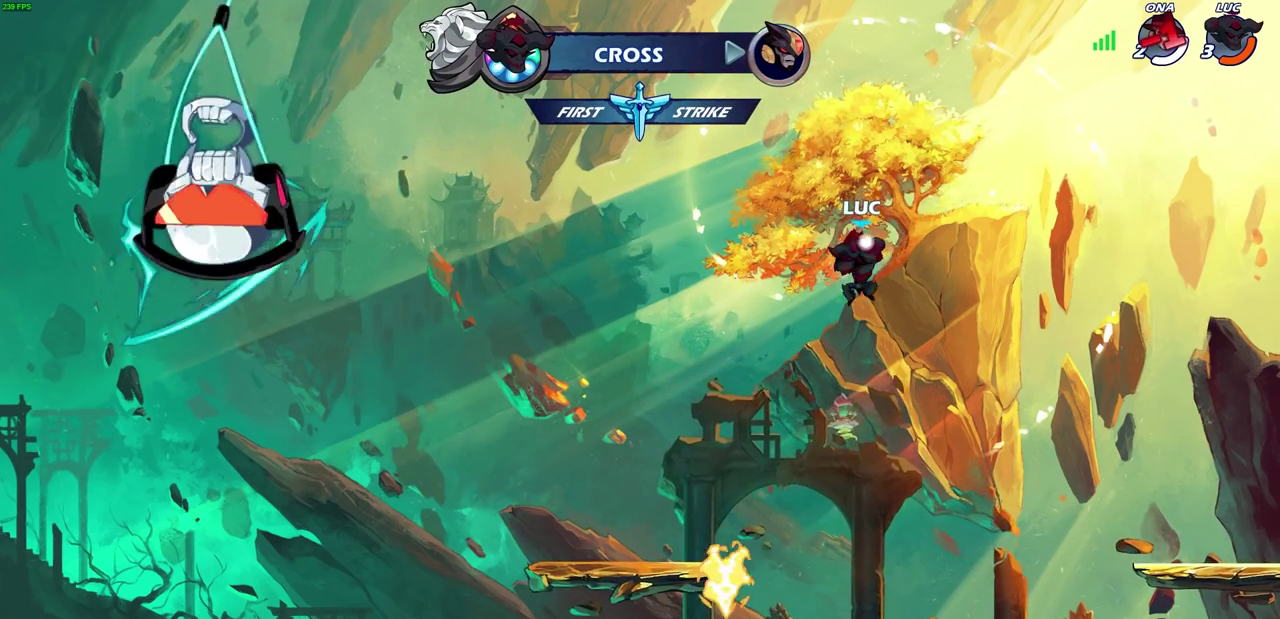
{"dt_ms": 400, "buttons": [], "left_stick": "left", "right_stick": "center", "events": [[17, "left_stick", "center"], [267, "left_stick", "left"]]}
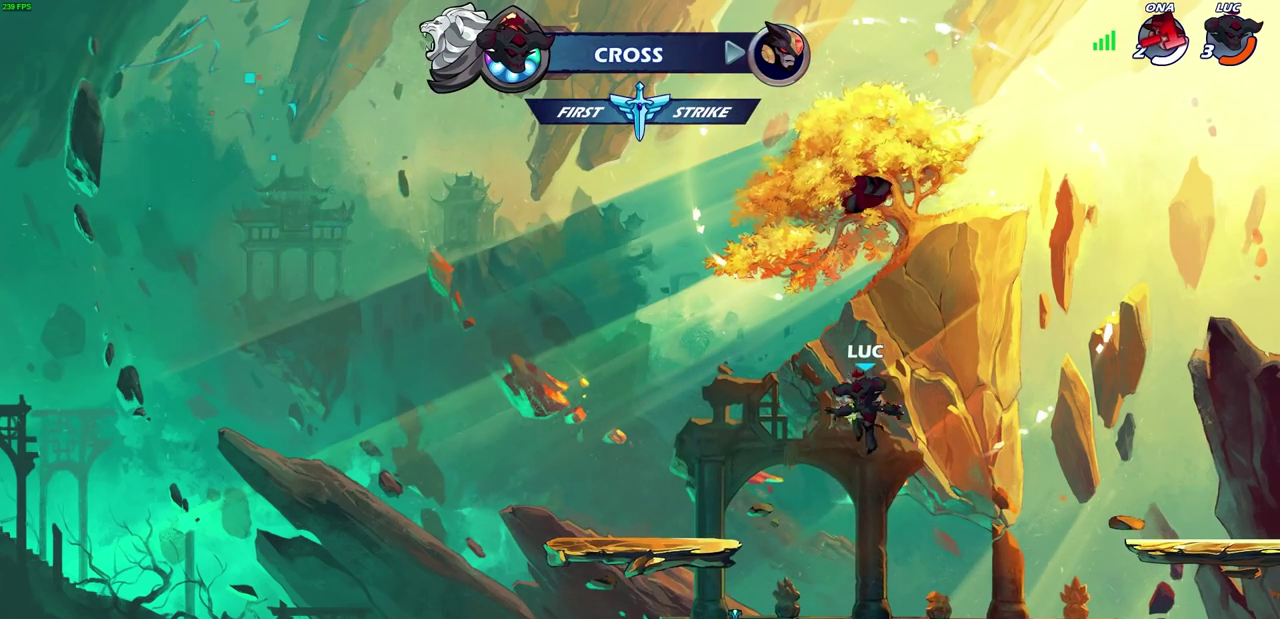
{"dt_ms": 700, "buttons": [], "left_stick": "right", "right_stick": "center", "events": [[400, "left_stick", "up-right"], [433, "R1", "down"], [450, "CROSS", "down"], [533, "left_stick", "right"], [550, "R1", "up"], [600, "CROSS", "up"]]}
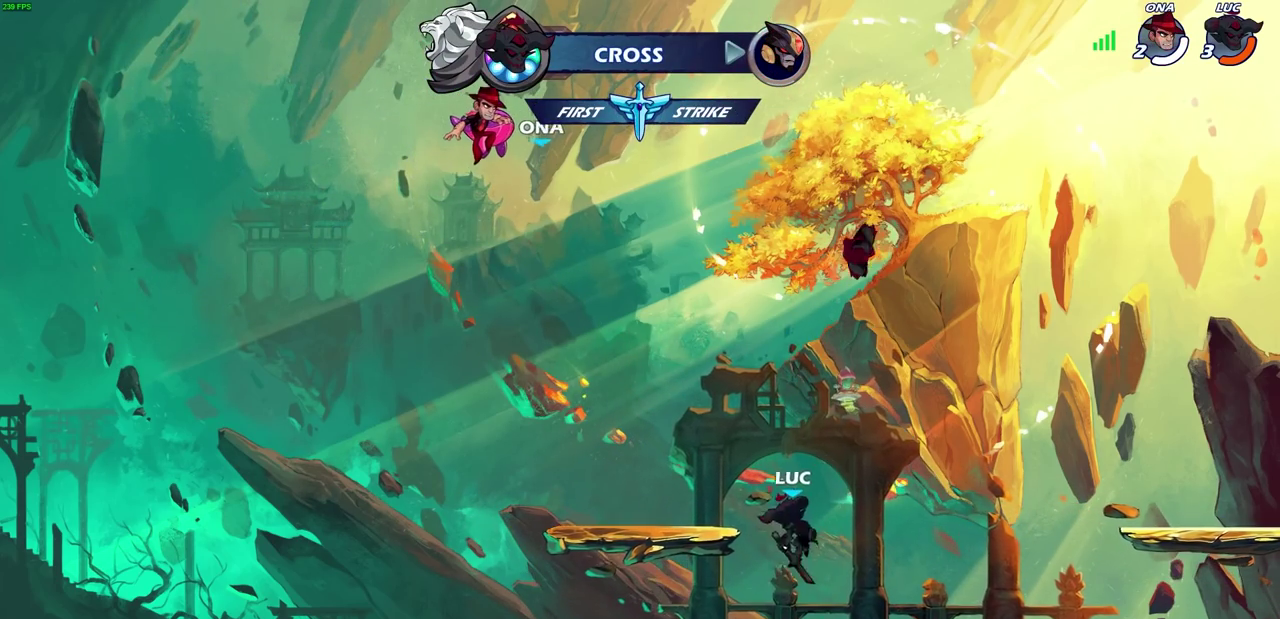
{"dt_ms": 400, "buttons": ["R1"], "left_stick": "up", "right_stick": "center", "events": [[50, "left_stick", "up-right"], [167, "left_stick", "left"], [217, "CROSS", "down"], [283, "left_stick", "up"], [317, "CROSS", "up"], [350, "R1", "down"]]}
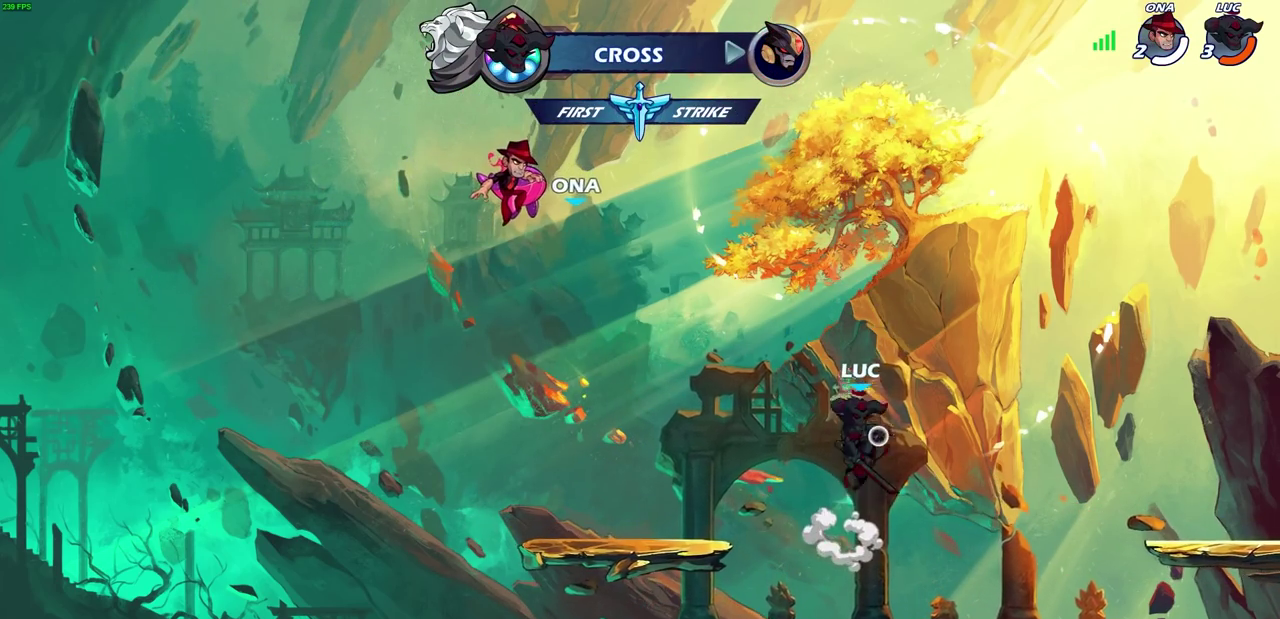
{"dt_ms": 400, "buttons": [], "left_stick": "down-right", "right_stick": "center", "events": [[83, "R1", "up"], [133, "left_stick", "center"], [383, "left_stick", "down-right"]]}
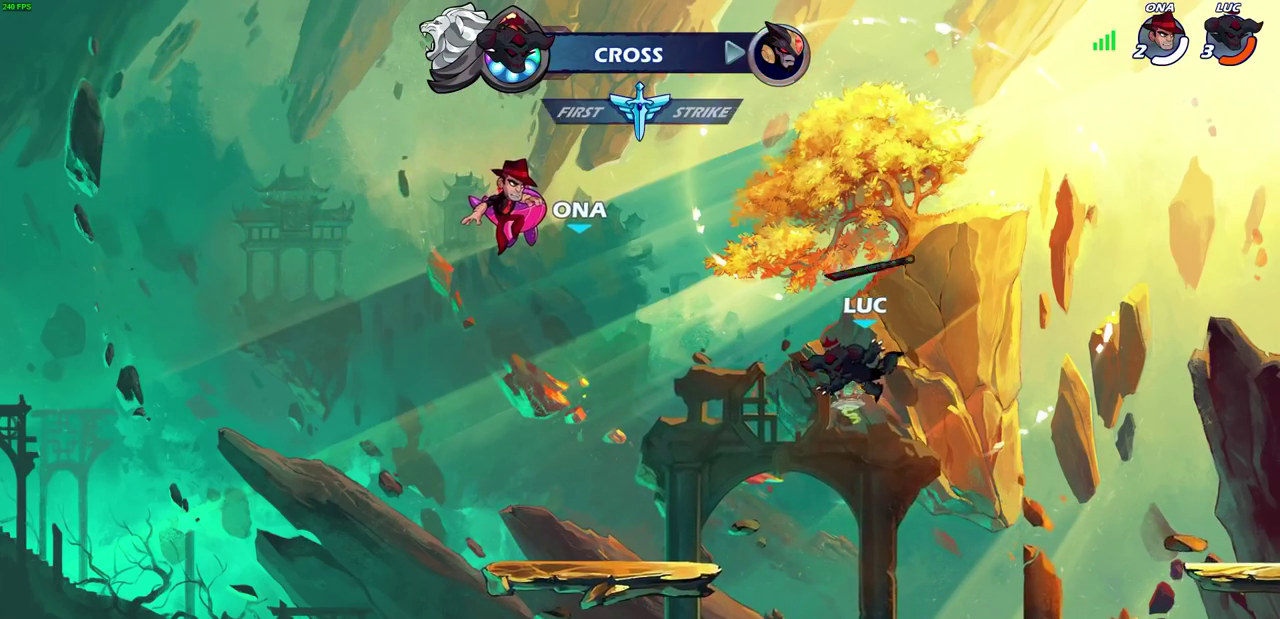
{"dt_ms": 700, "buttons": ["CROSS"], "left_stick": "center", "right_stick": "center", "events": [[33, "left_stick", "down"], [500, "left_stick", "down-left"], [517, "R1", "down"], [550, "left_stick", "center"], [617, "CROSS", "down"], [683, "R1", "up"]]}
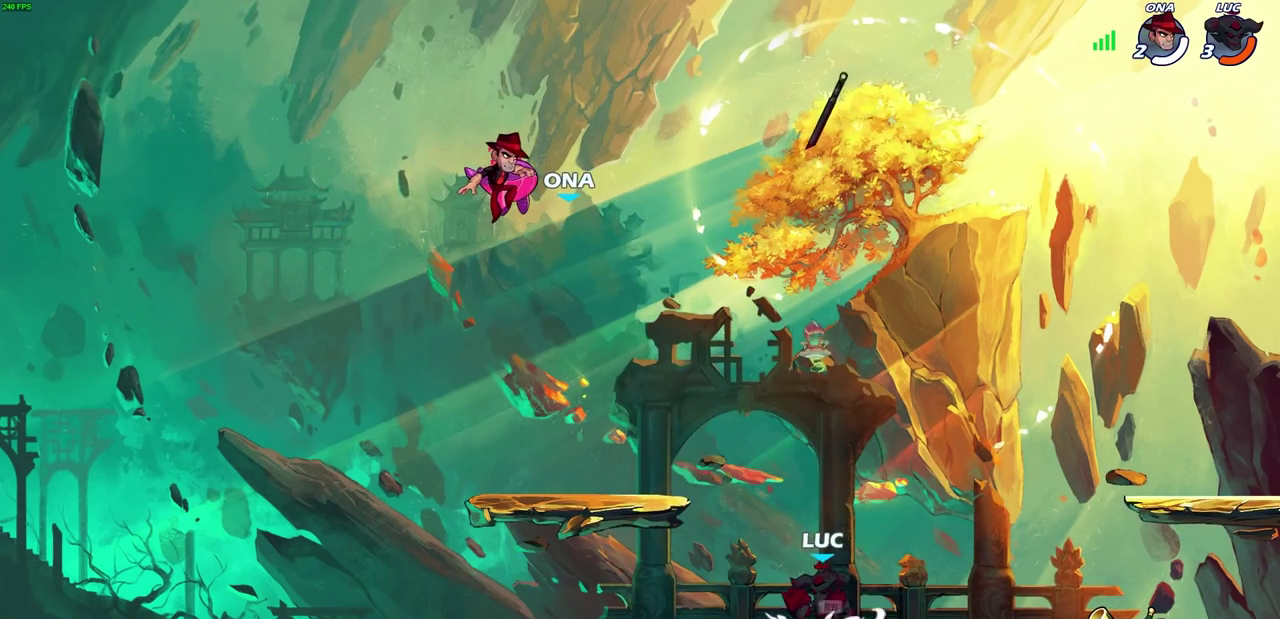
{"dt_ms": 400, "buttons": [], "left_stick": "center", "right_stick": "center", "events": [[33, "CROSS", "up"], [50, "left_stick", "up"], [200, "R1", "down"], [283, "R1", "up"], [400, "left_stick", "center"]]}
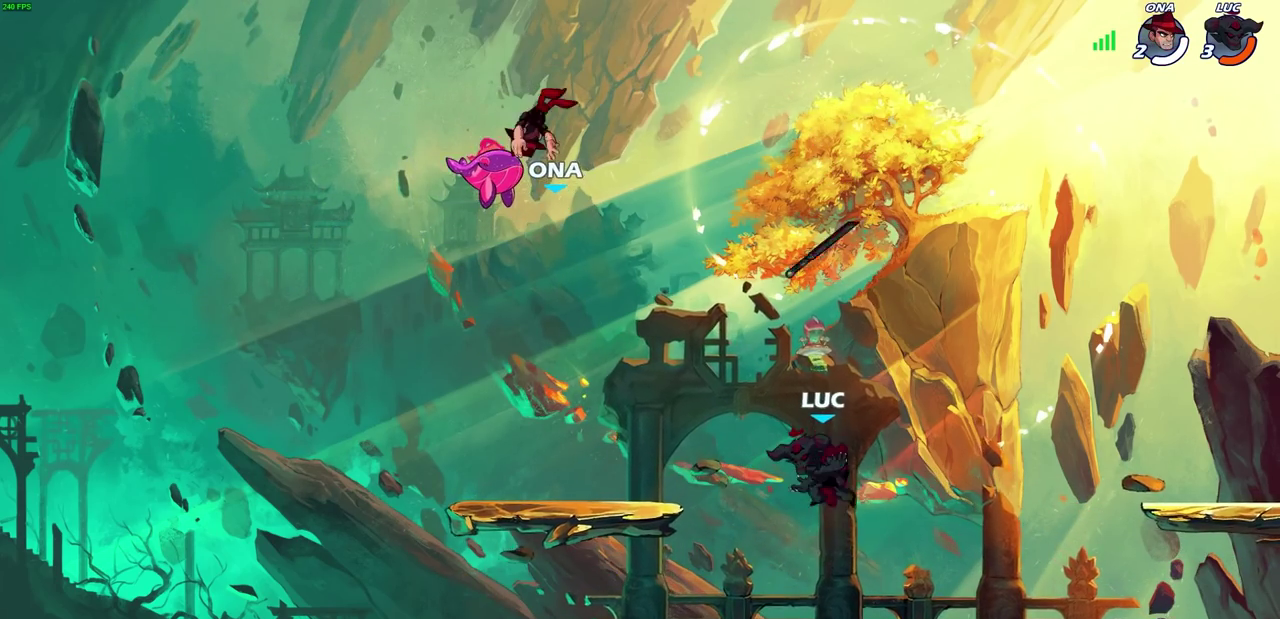
{"dt_ms": 400, "buttons": ["R1"], "left_stick": "center", "right_stick": "center", "events": [[333, "R1", "down"]]}
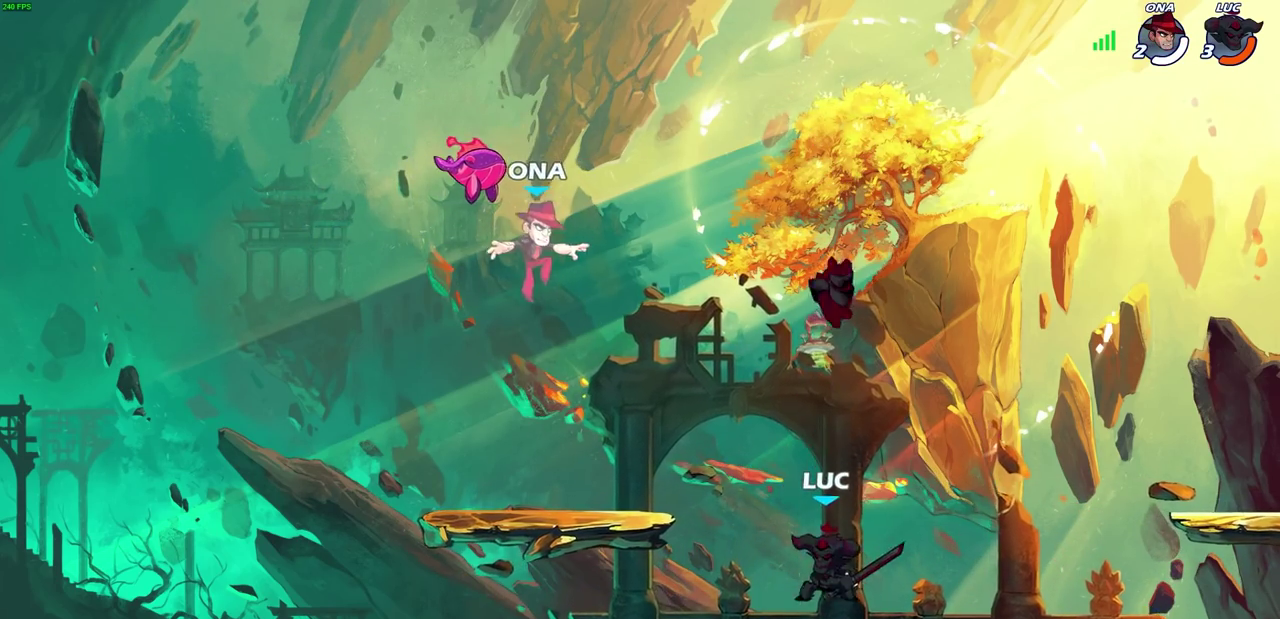
{"dt_ms": 700, "buttons": [], "left_stick": "center", "right_stick": "center", "events": [[17, "R1", "up"], [250, "left_stick", "up"], [283, "R1", "down"], [367, "R1", "up"], [433, "left_stick", "center"]]}
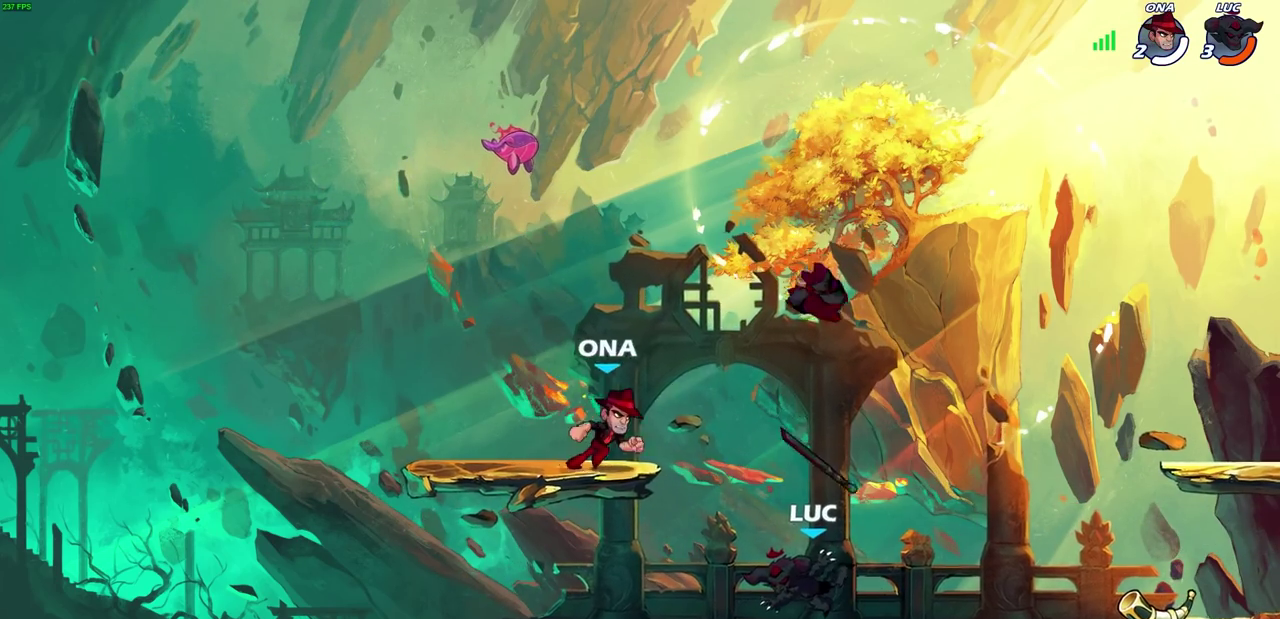
{"dt_ms": 400, "buttons": [], "left_stick": "left", "right_stick": "center", "events": [[233, "left_stick", "left"]]}
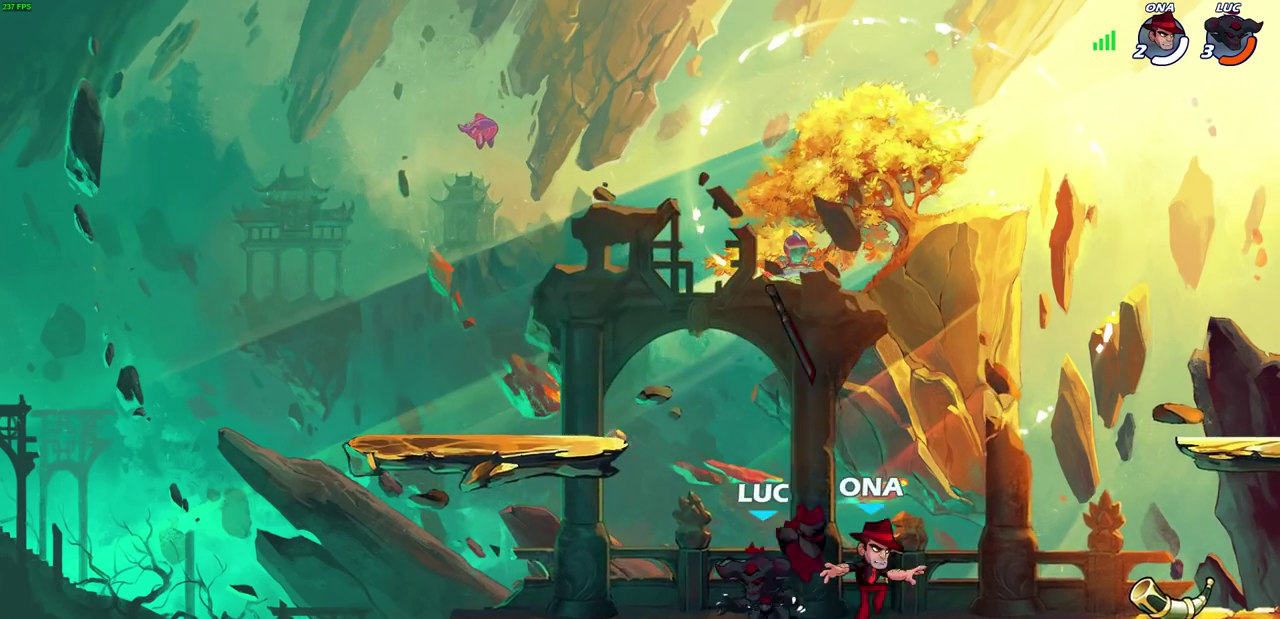
{"dt_ms": 400, "buttons": [], "left_stick": "right", "right_stick": "center", "events": [[17, "R1", "down"], [133, "R1", "up"], [300, "left_stick", "right"]]}